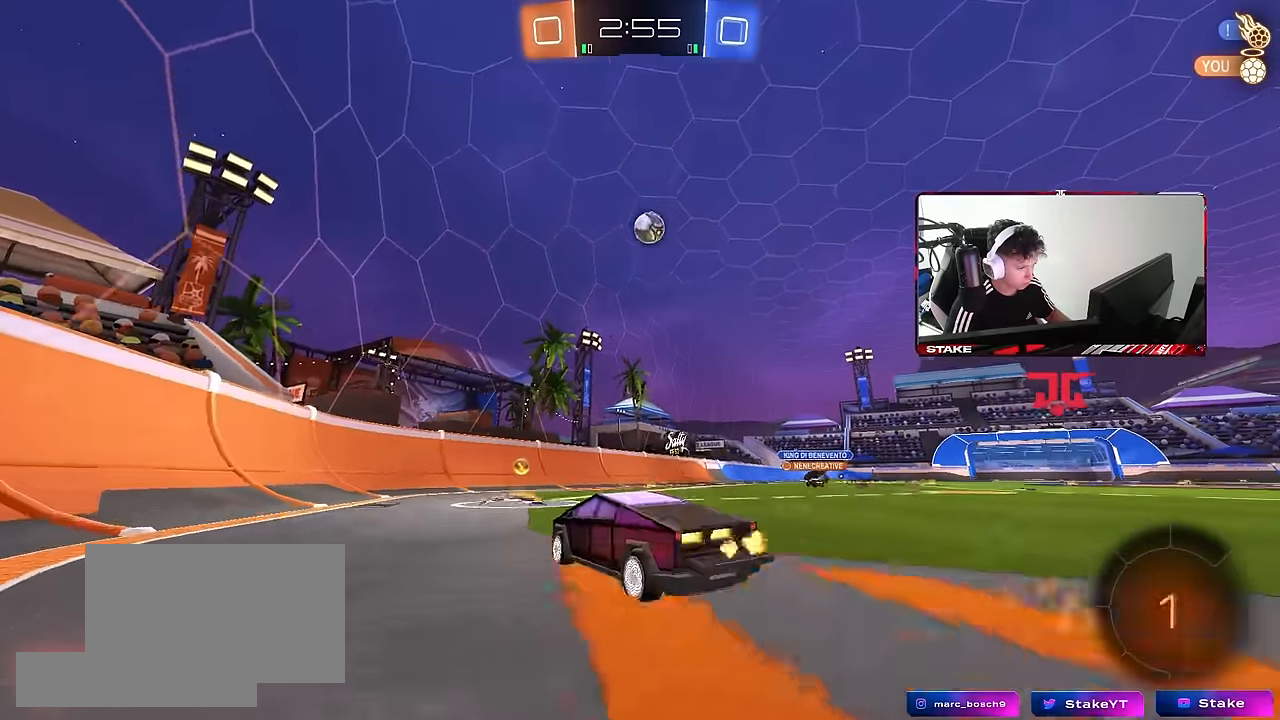
Gameplay with keyboard and mouse; each line is a JSON object with the keys and mouse buttons held at the frame after it. "events" lists presses ("down") and releases ("up") of "1", "2", "3", "4", "5", "a", "alt", "c", "caps_lock", "ctrl", "d", "e", "f", "g", "q", "r", "s", "shift", "space", "t", "tab", "v", "w", "x", "z", "mouse_left", "mouse_wheel" and "mouse_right" between this image and that frame as [ms after this image, input, new state], when the widget could be followed in between. "mouse_left", "mouse_wheel", "mouse_right" = the "left", "wheel", "right" buttons of the "mouse" list. No other keys are recorded. "wheel" means that the mouse wheel is clicked or scrolled. Mouse movement is not recorded.
{"keys": ["w"], "mouse": ["left"], "events": [[33, "mouse_right", "up"], [83, "d", "up"], [166, "d", "down"], [400, "d", "up"]]}
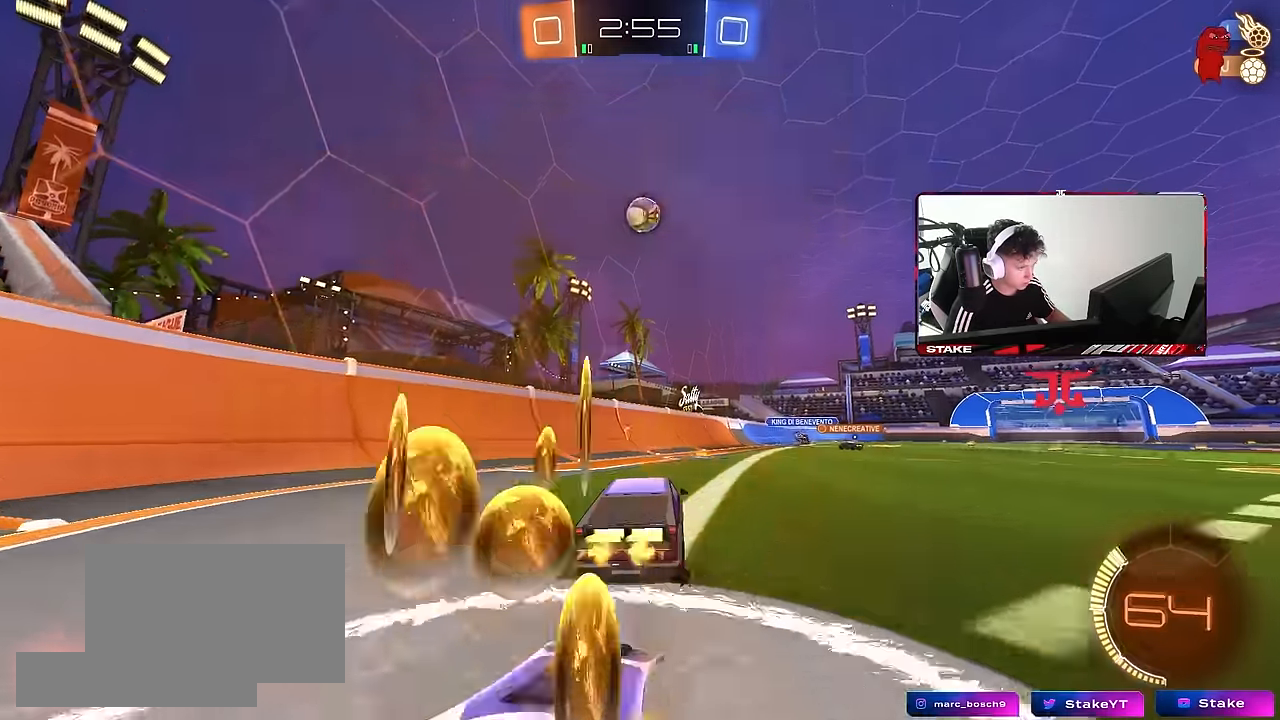
{"keys": ["w"], "mouse": [], "events": [[233, "d", "down"], [283, "mouse_left", "up"], [416, "d", "up"]]}
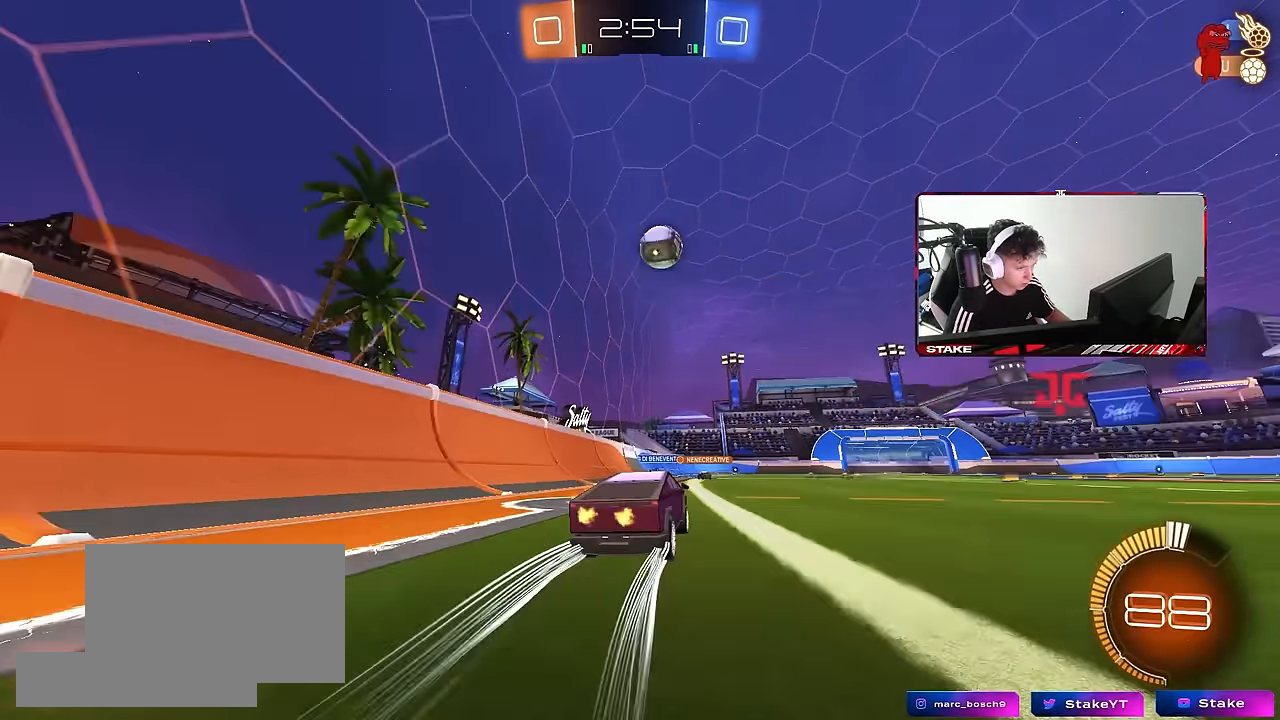
{"keys": [], "mouse": [], "events": [[66, "d", "down"], [150, "d", "up"], [250, "w", "up"], [300, "d", "down"], [350, "d", "up"]]}
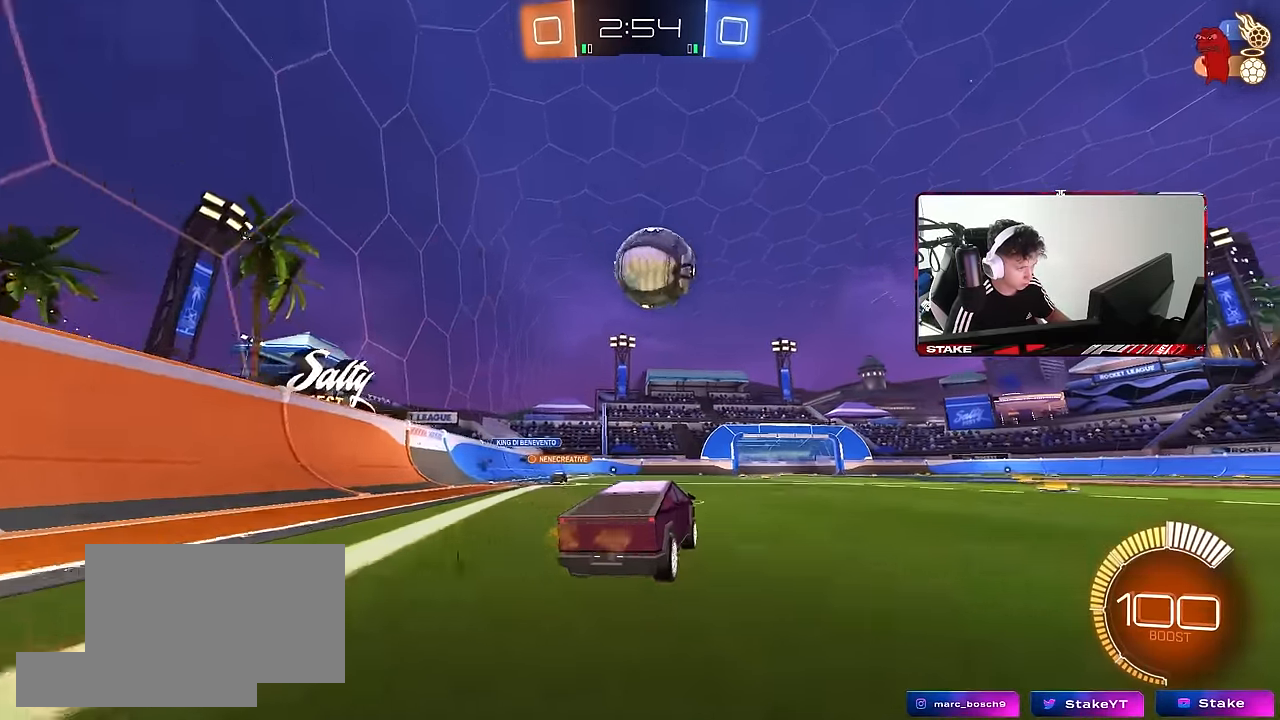
{"keys": [], "mouse": ["left", "right"], "events": [[33, "d", "down"], [83, "d", "up"], [266, "mouse_right", "down"], [366, "s", "down"], [450, "mouse_right", "up"], [450, "s", "up"], [500, "mouse_left", "down"], [500, "mouse_right", "down"]]}
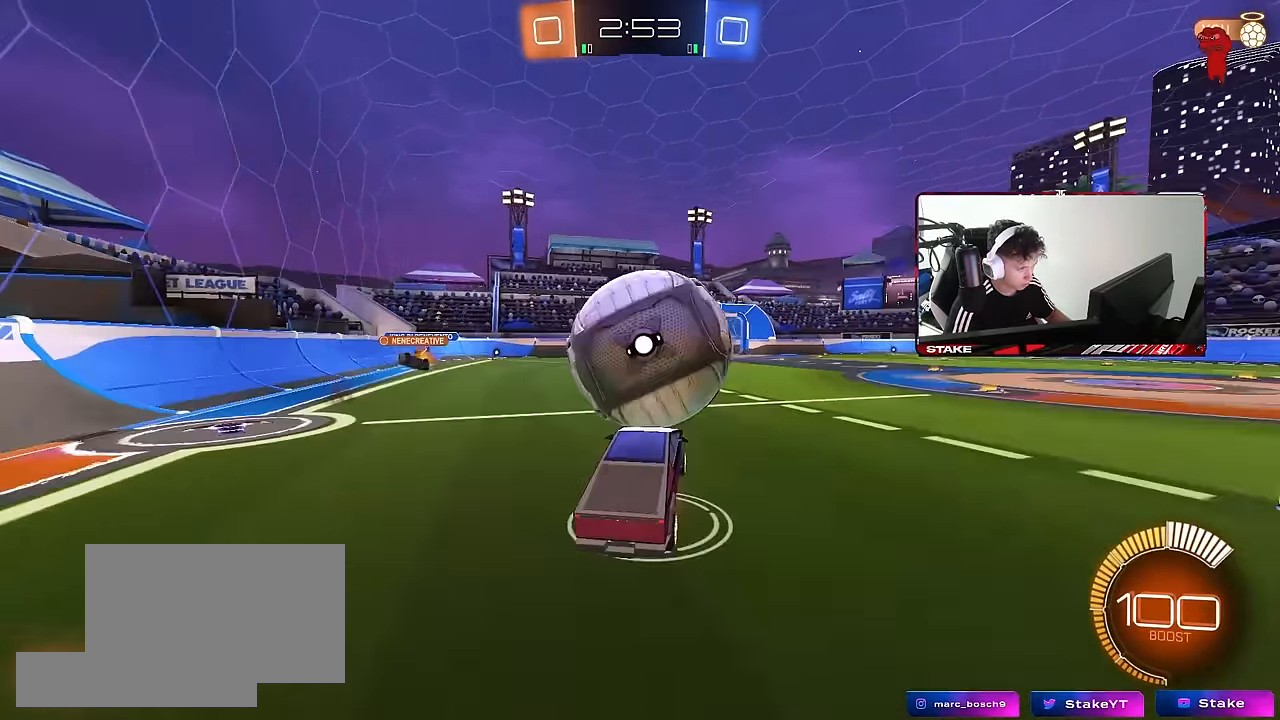
{"keys": ["d", "shift", "w"], "mouse": ["left"], "events": [[100, "d", "down"], [150, "shift", "down"], [200, "mouse_right", "up"], [416, "w", "down"]]}
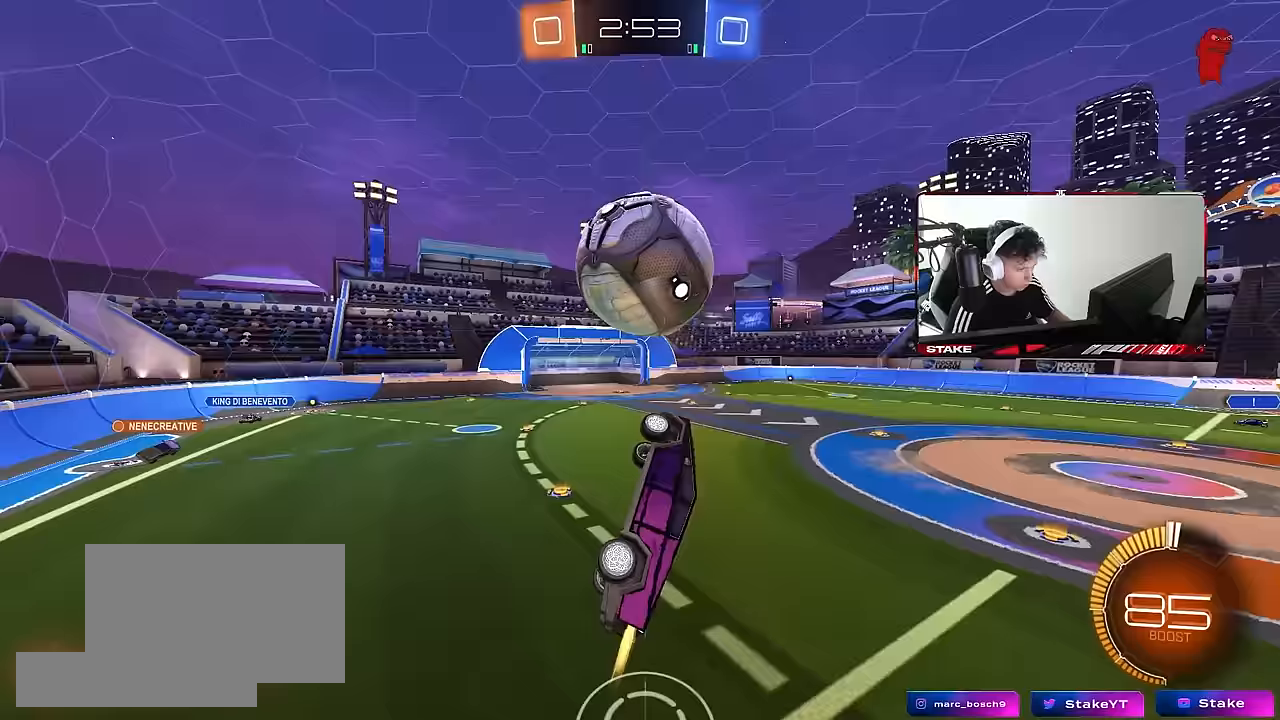
{"keys": ["d", "shift"], "mouse": ["left"], "events": [[67, "mouse_left", "up"], [67, "w", "up"], [117, "shift", "up"], [400, "shift", "down"], [483, "mouse_left", "down"]]}
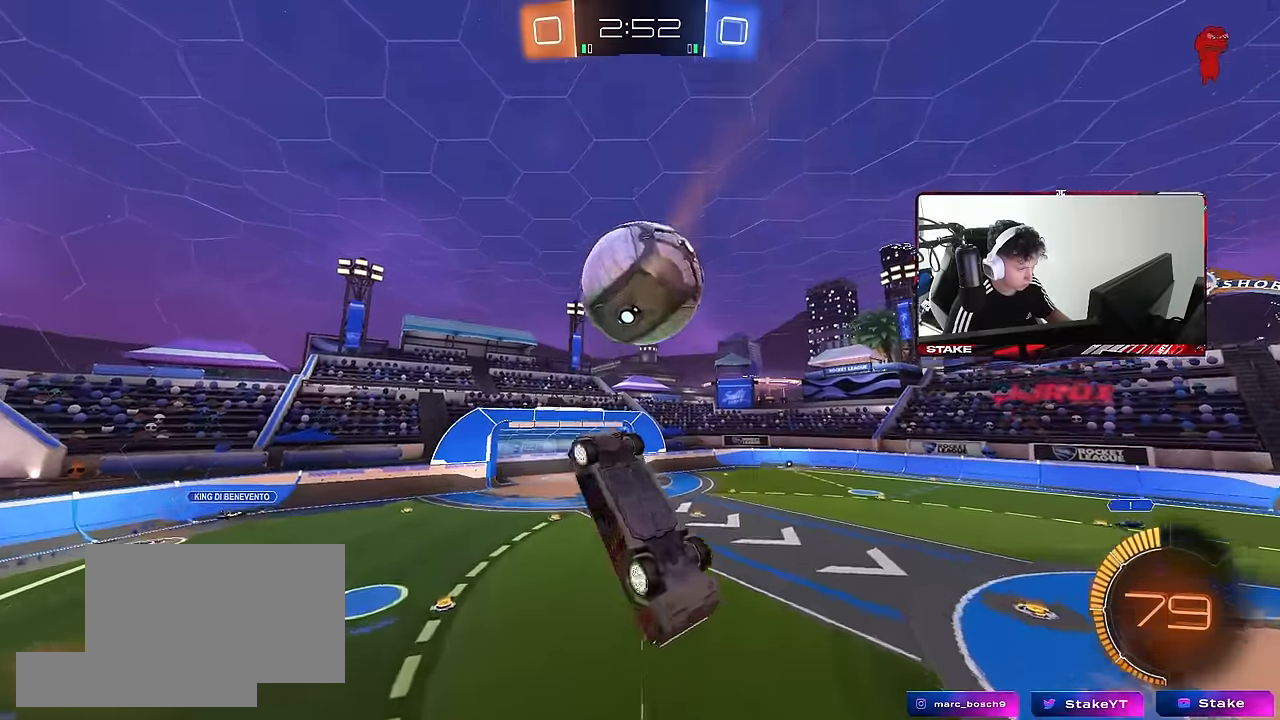
{"keys": [], "mouse": [], "events": [[33, "a", "down"], [83, "mouse_left", "up"], [83, "shift", "up"], [133, "d", "up"], [133, "w", "down"], [317, "a", "up"], [317, "w", "up"]]}
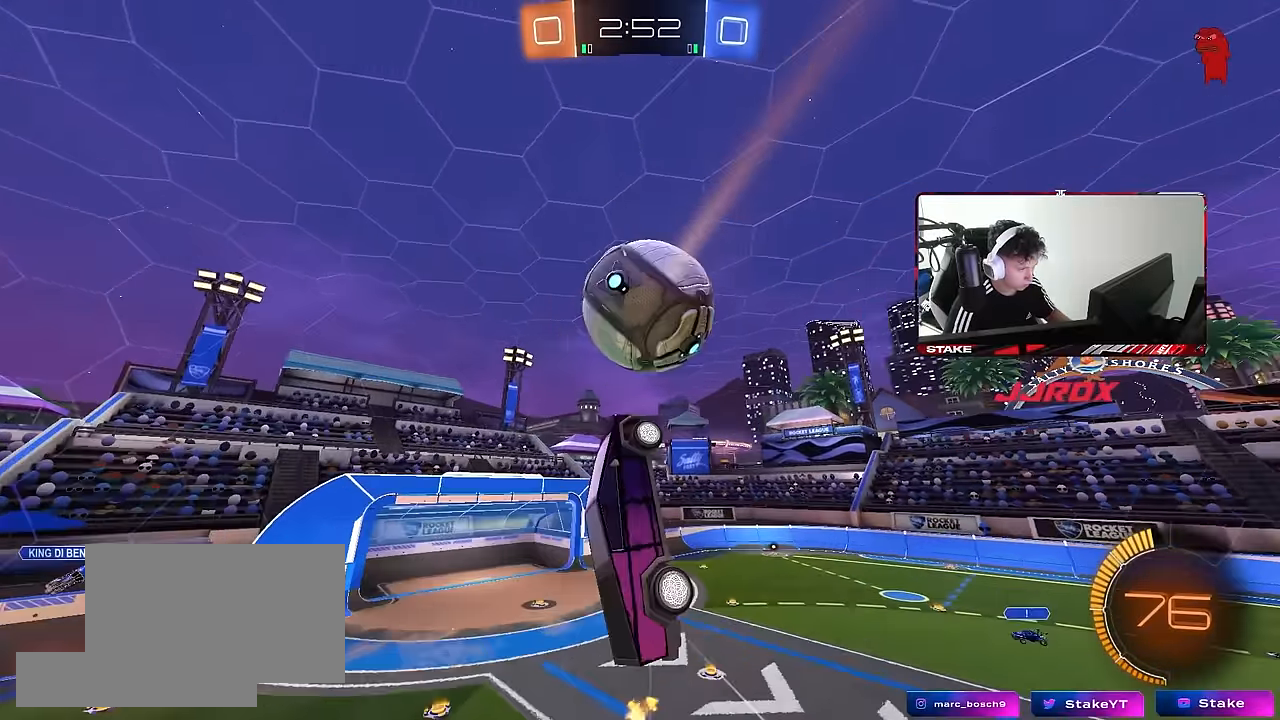
{"keys": ["a"], "mouse": [], "events": [[100, "mouse_left", "down"], [100, "space", "down"], [150, "d", "down"], [183, "space", "up"], [233, "d", "up"], [233, "mouse_left", "up"], [467, "a", "down"]]}
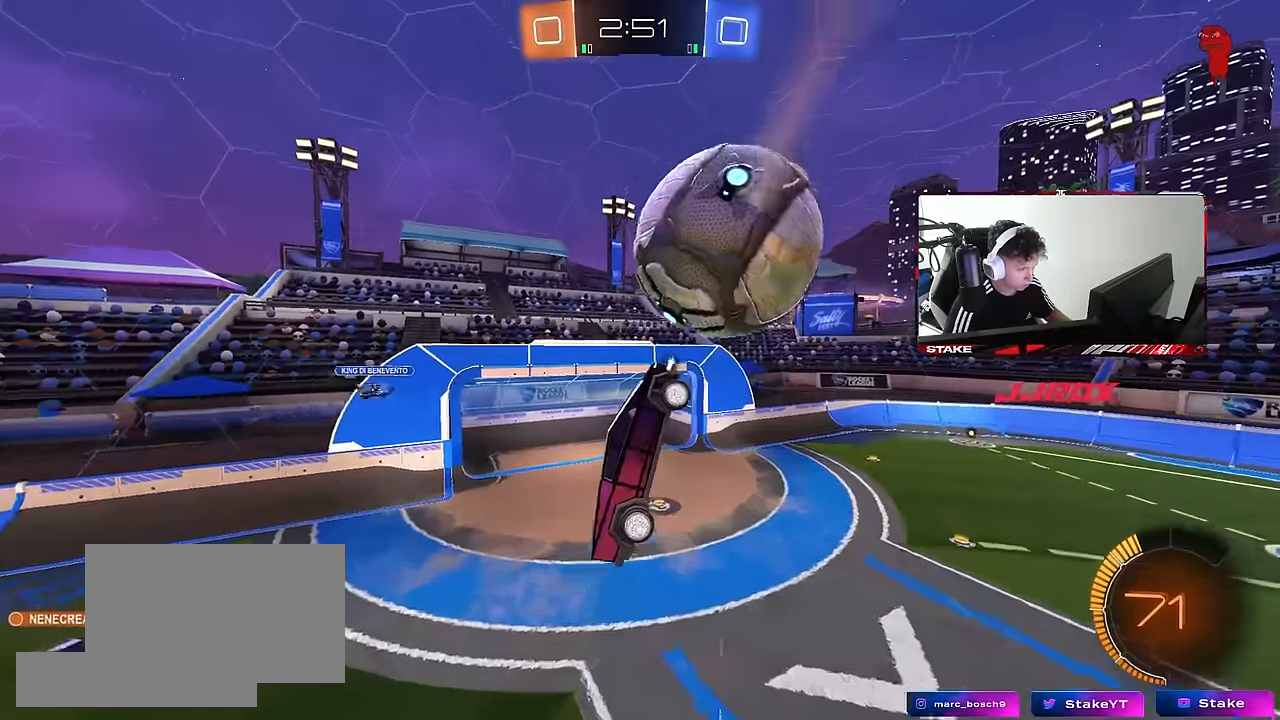
{"keys": ["a", "s", "shift"], "mouse": [], "events": [[117, "mouse_left", "down"], [117, "w", "down"], [200, "mouse_left", "up"], [200, "w", "up"], [300, "a", "up"], [300, "d", "down"], [350, "d", "up"], [350, "mouse_left", "down"], [350, "s", "down"], [400, "a", "down"], [433, "mouse_left", "up"], [433, "shift", "down"]]}
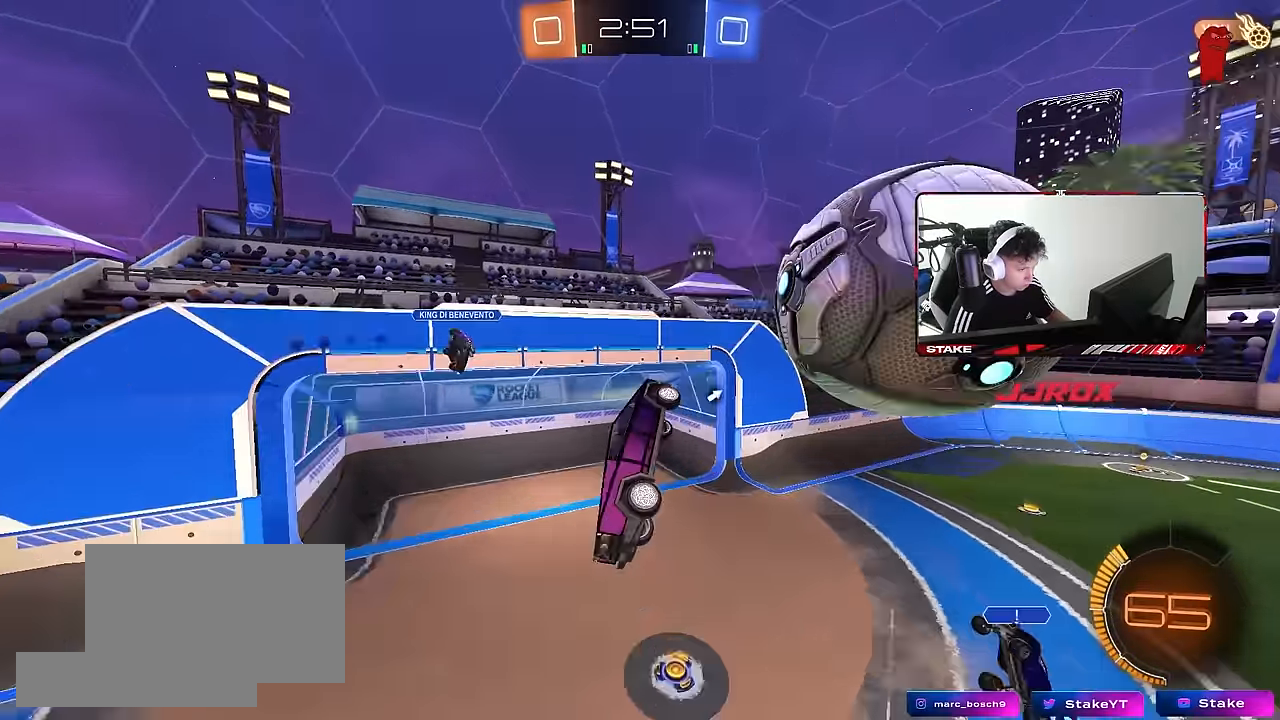
{"keys": [], "mouse": [], "events": [[83, "mouse_left", "down"], [83, "s", "up"], [83, "space", "down"], [133, "a", "up"], [133, "mouse_left", "up"], [133, "shift", "up"], [267, "d", "down"], [267, "space", "up"], [317, "shift", "down"], [367, "s", "down"], [450, "s", "up"], [500, "d", "up"], [500, "shift", "up"]]}
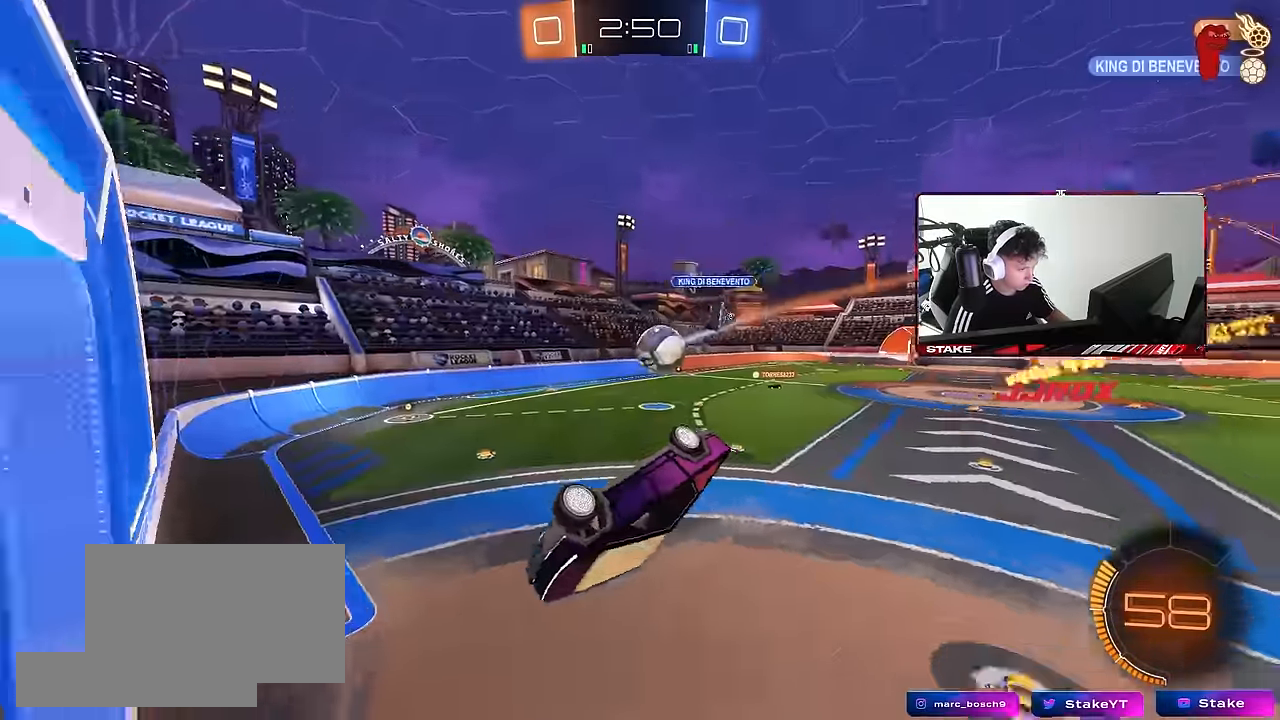
{"keys": ["w"], "mouse": [], "events": [[100, "shift", "down"], [133, "a", "down"], [233, "a", "up"], [233, "shift", "up"], [283, "d", "down"], [333, "d", "up"], [467, "w", "down"]]}
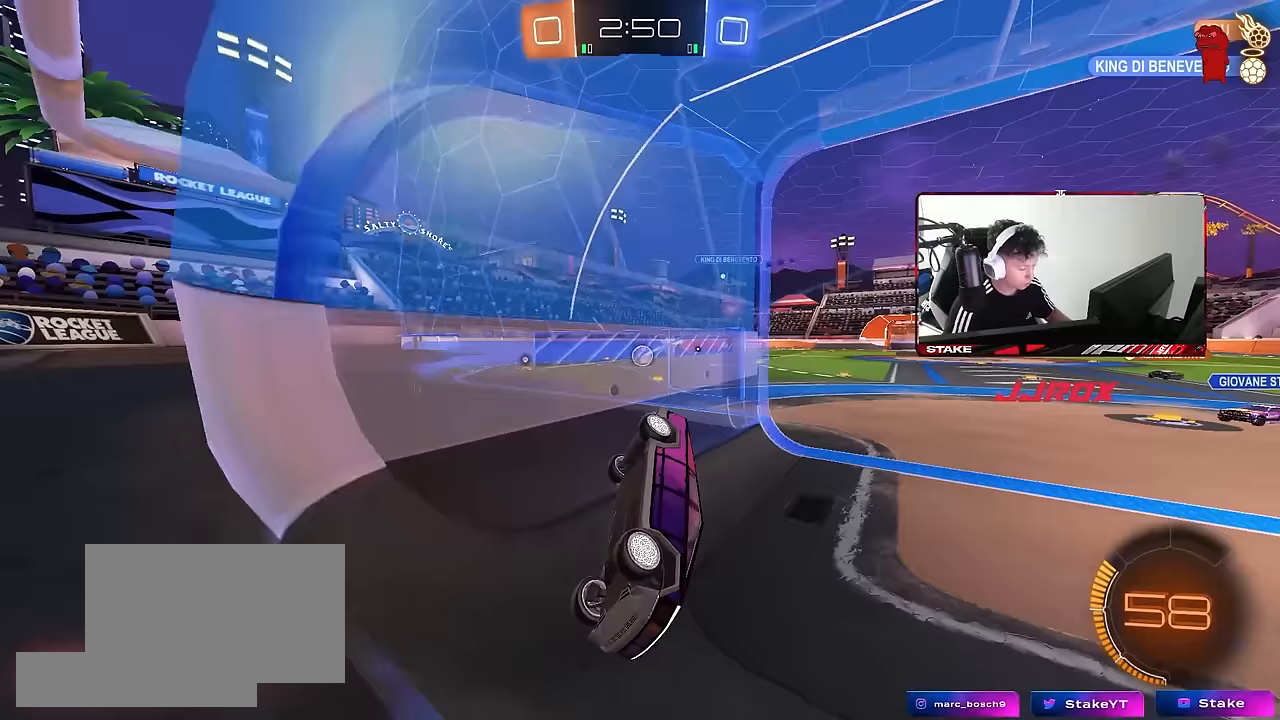
{"keys": ["w"], "mouse": [], "events": [[67, "a", "down"], [483, "a", "up"]]}
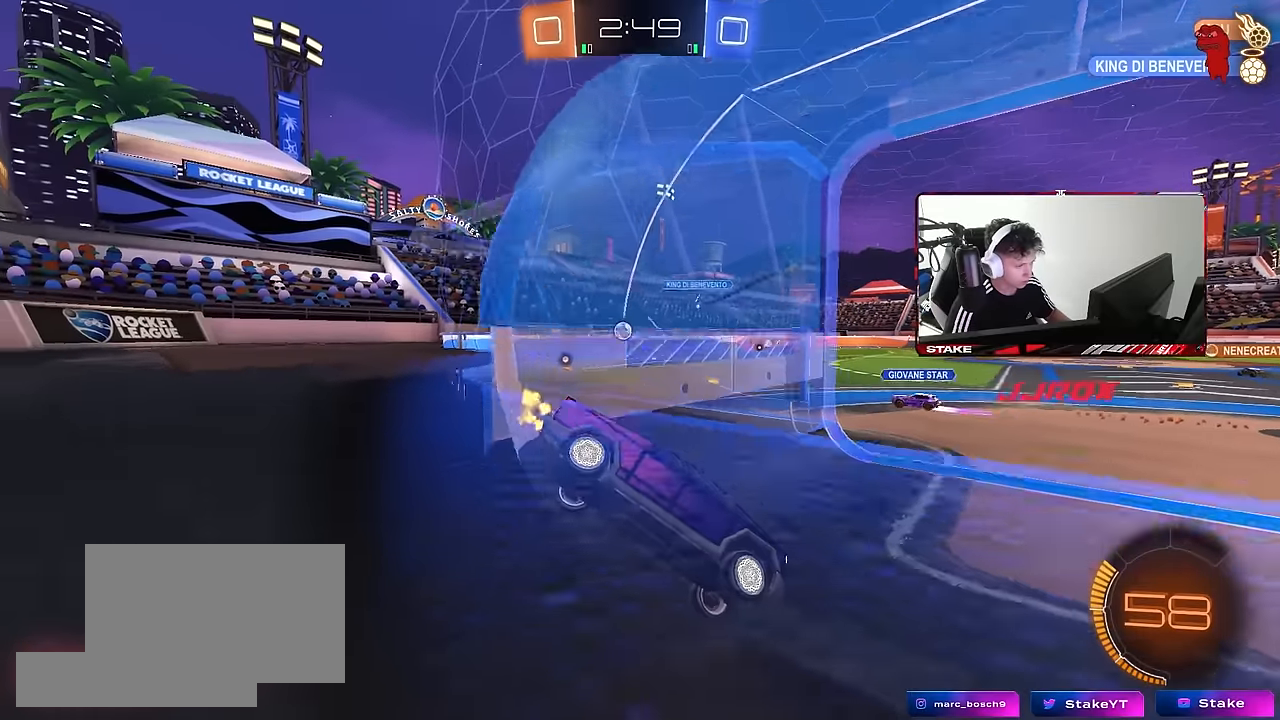
{"keys": ["d", "w"], "mouse": [], "events": [[133, "a", "down"], [267, "a", "up"], [400, "d", "down"]]}
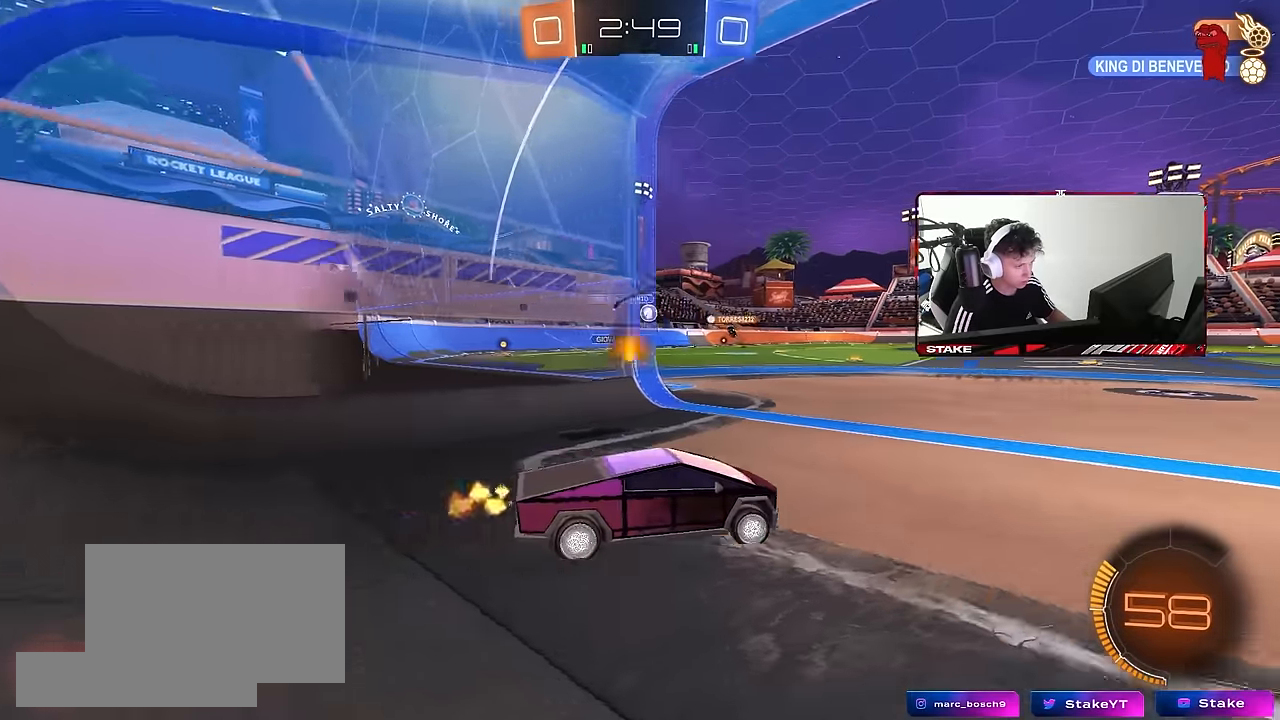
{"keys": ["a", "w"], "mouse": [], "events": [[50, "d", "up"], [133, "a", "down"], [133, "shift", "down"], [283, "shift", "up"]]}
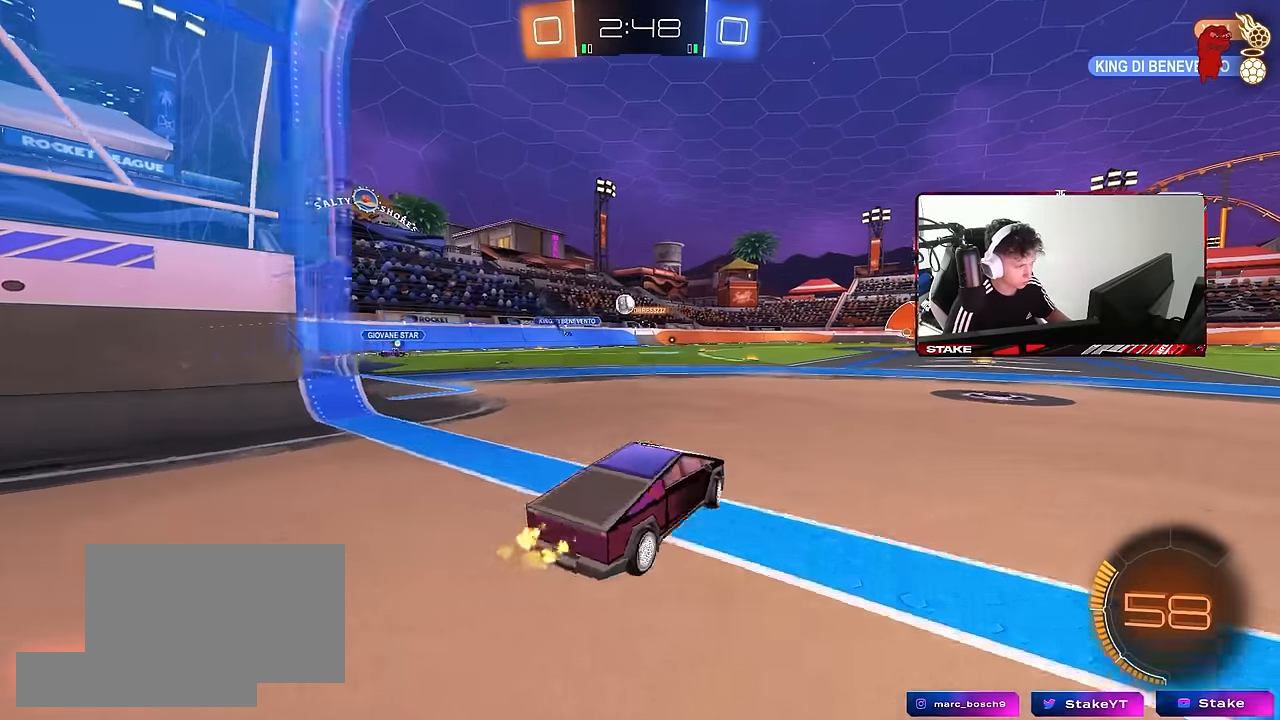
{"keys": ["d", "w"], "mouse": [], "events": [[117, "shift", "down"], [250, "shift", "up"], [300, "a", "up"], [400, "d", "down"]]}
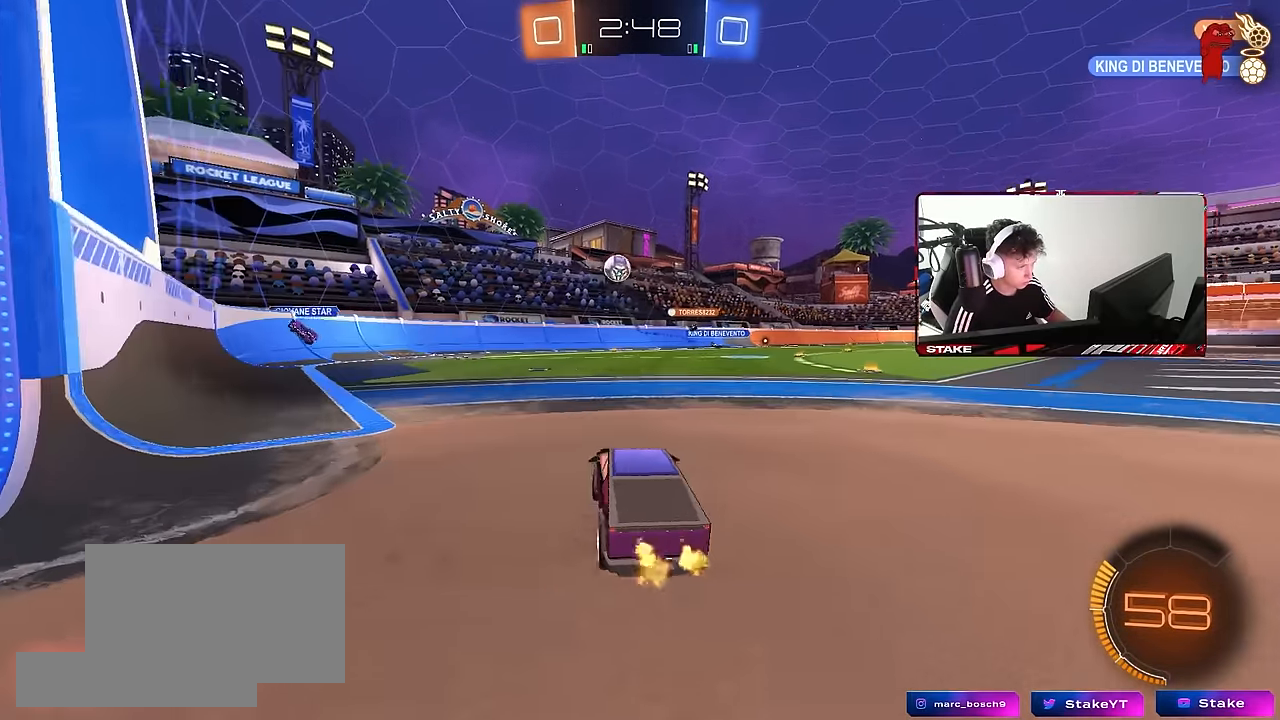
{"keys": ["w"], "mouse": ["left"], "events": [[33, "shift", "down"], [133, "shift", "up"], [217, "d", "up"], [500, "mouse_left", "down"]]}
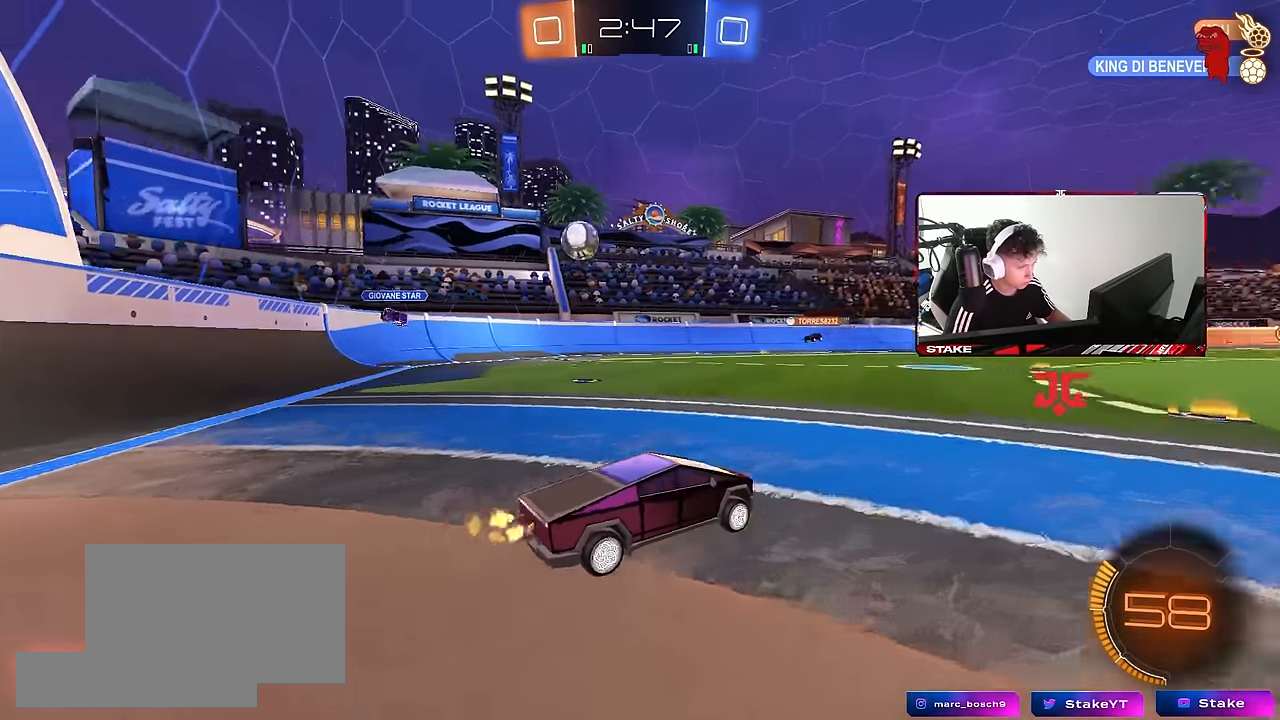
{"keys": ["d", "w"], "mouse": [], "events": [[233, "mouse_left", "up"], [283, "d", "down"]]}
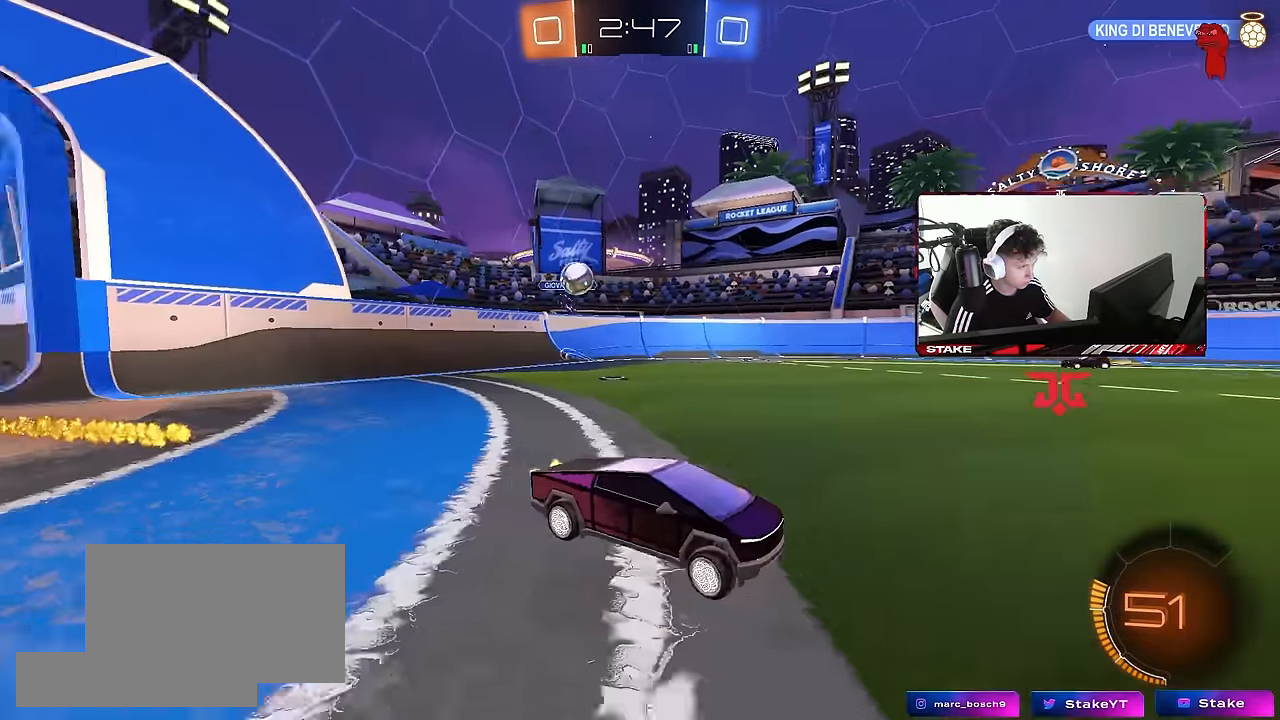
{"keys": ["d", "s", "shift"], "mouse": [], "events": [[17, "d", "up"], [67, "mouse_left", "down"], [117, "mouse_right", "down"], [117, "shift", "down"], [150, "d", "down"], [150, "mouse_right", "up"], [200, "mouse_left", "up"], [200, "mouse_right", "down"], [250, "s", "down"], [250, "w", "up"], [400, "mouse_right", "up"]]}
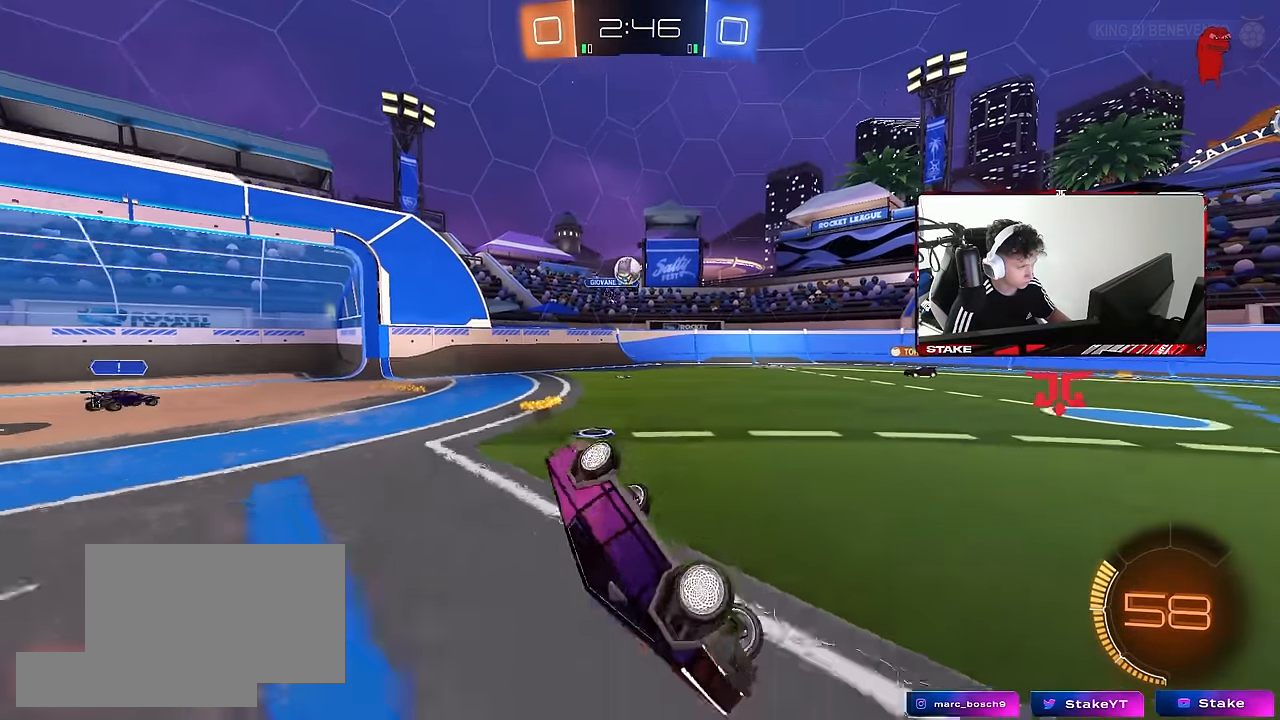
{"keys": [], "mouse": [], "events": [[83, "s", "up"], [217, "s", "down"], [400, "s", "up"], [450, "shift", "up"], [500, "d", "up"]]}
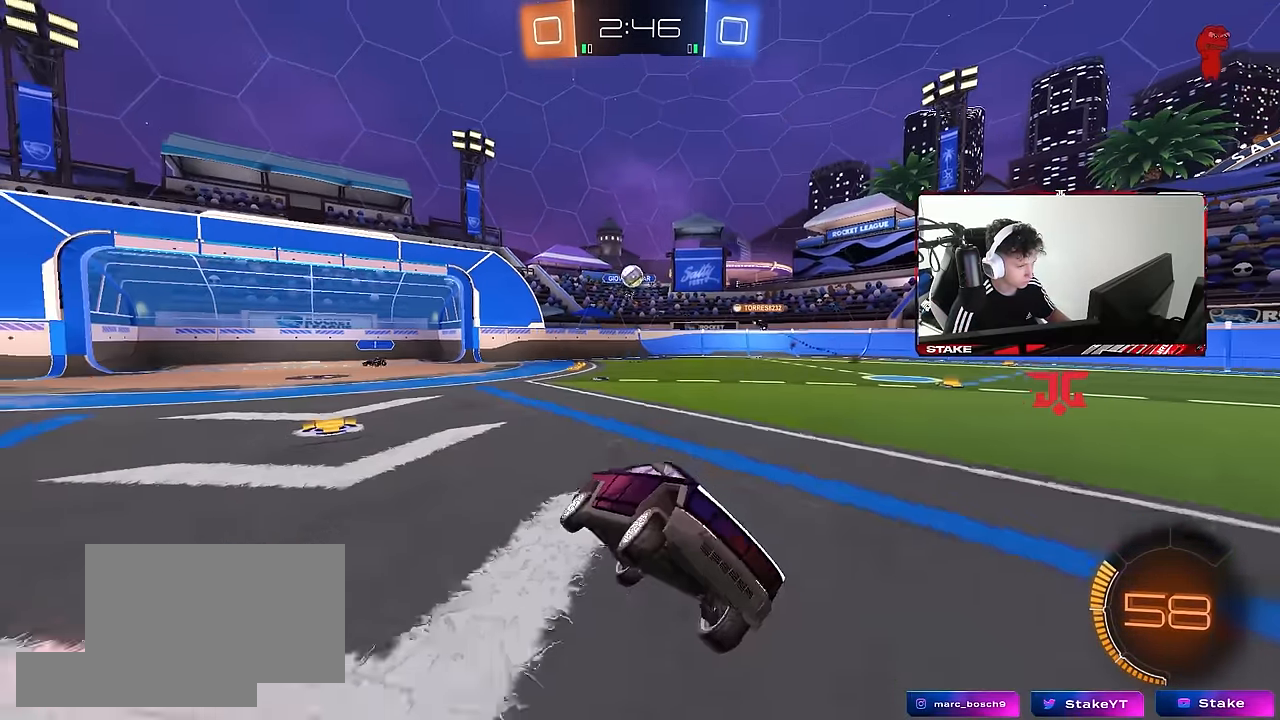
{"keys": ["w"], "mouse": [], "events": [[150, "w", "down"], [183, "d", "down"], [283, "d", "up"]]}
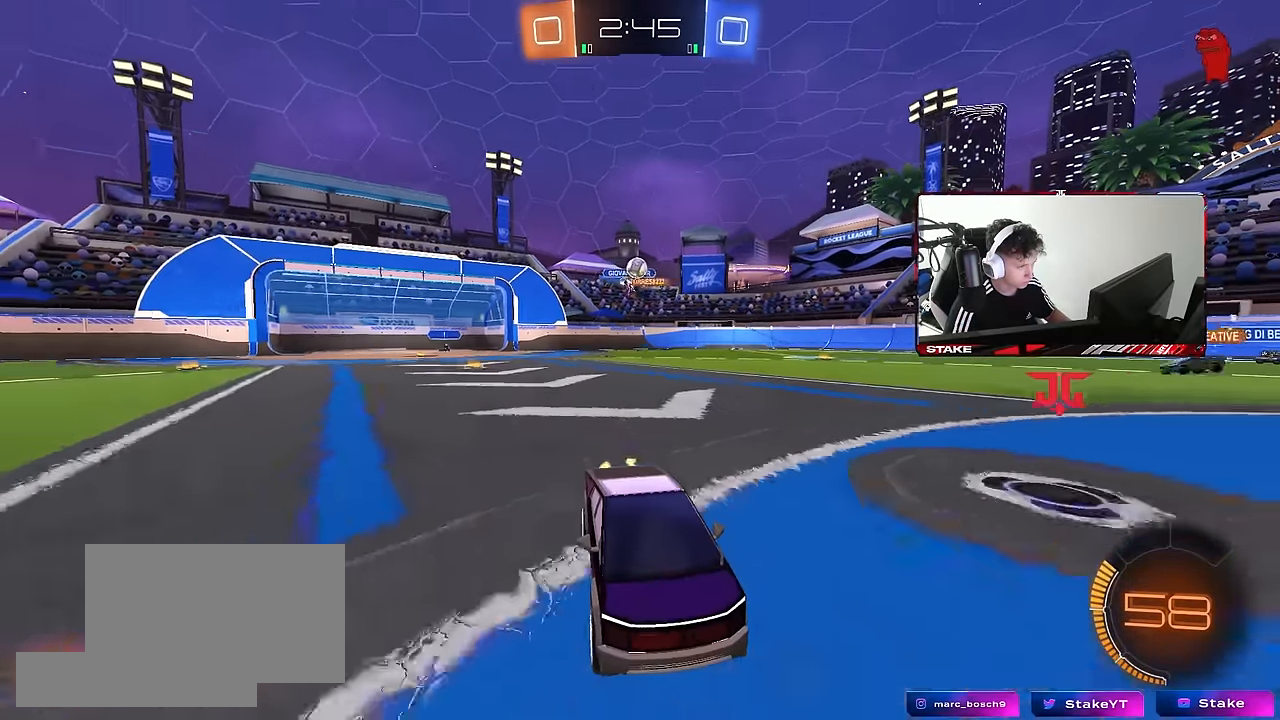
{"keys": ["d", "w"], "mouse": [], "events": [[400, "d", "down"]]}
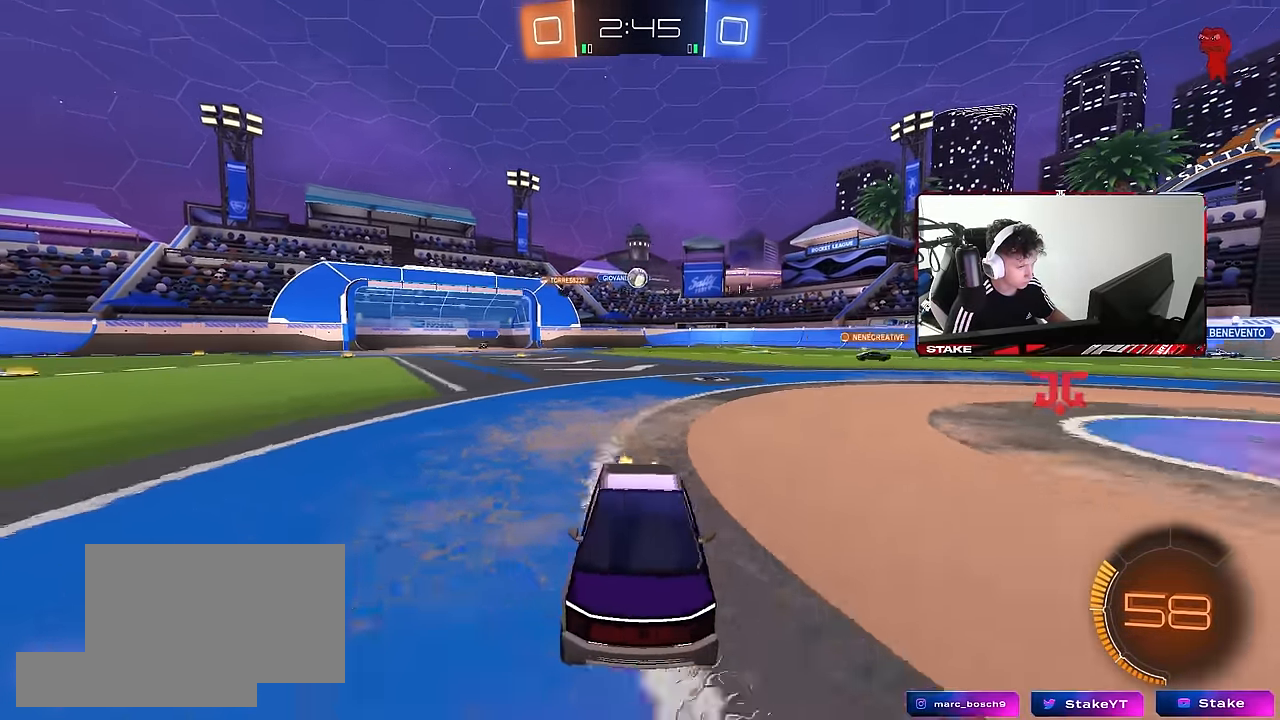
{"keys": [], "mouse": [], "events": [[33, "d", "up"], [317, "w", "up"]]}
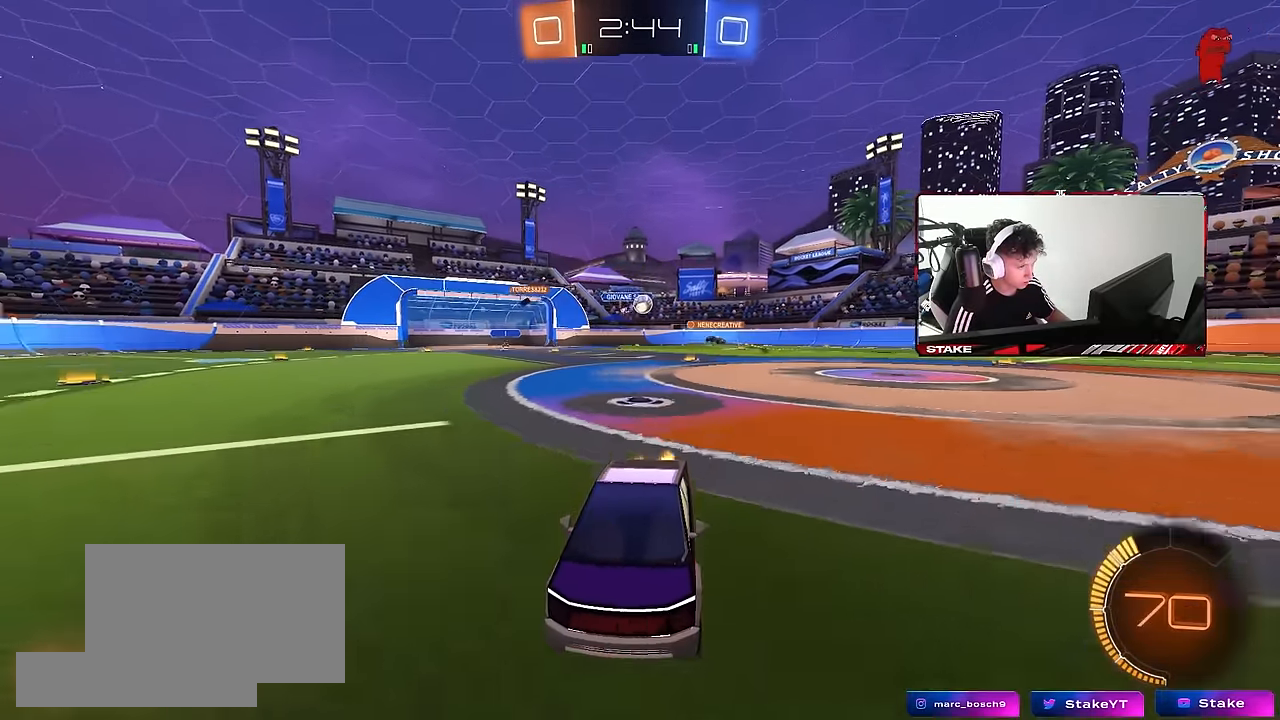
{"keys": ["w"], "mouse": [], "events": [[133, "w", "down"], [183, "a", "down"], [383, "a", "up"]]}
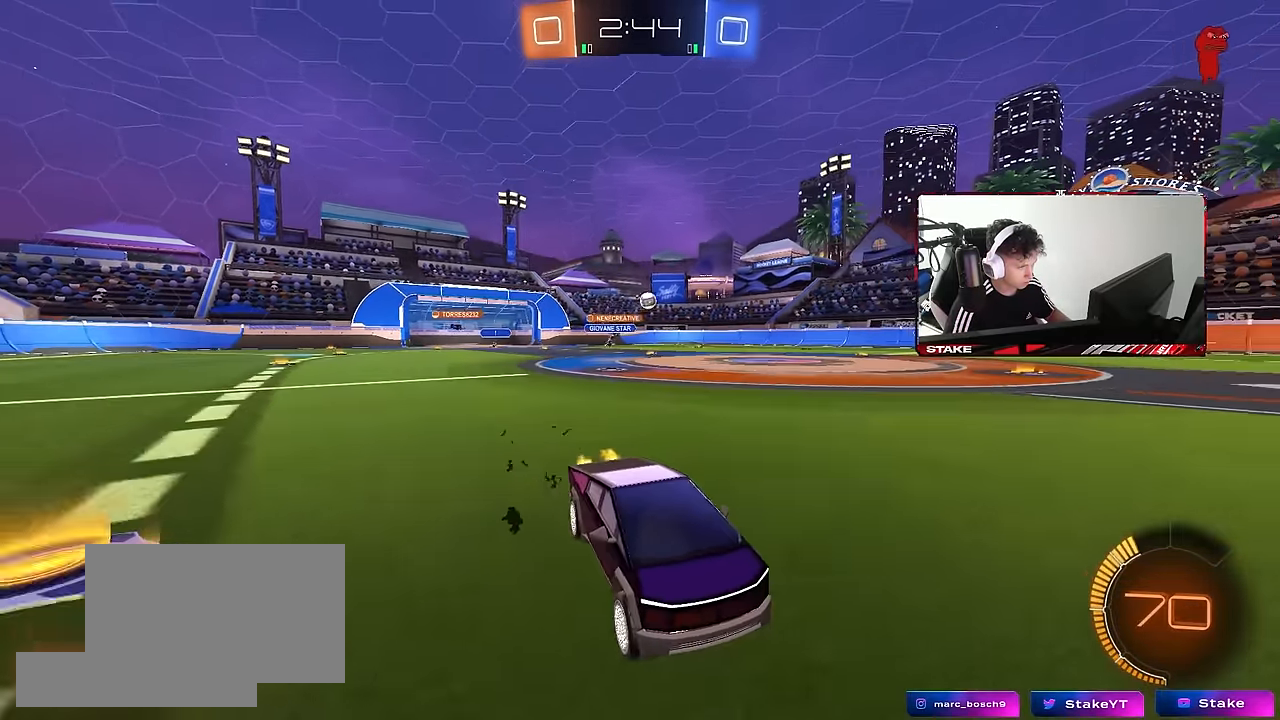
{"keys": ["a", "w"], "mouse": [], "events": [[67, "a", "down"], [67, "shift", "down"], [150, "shift", "up"]]}
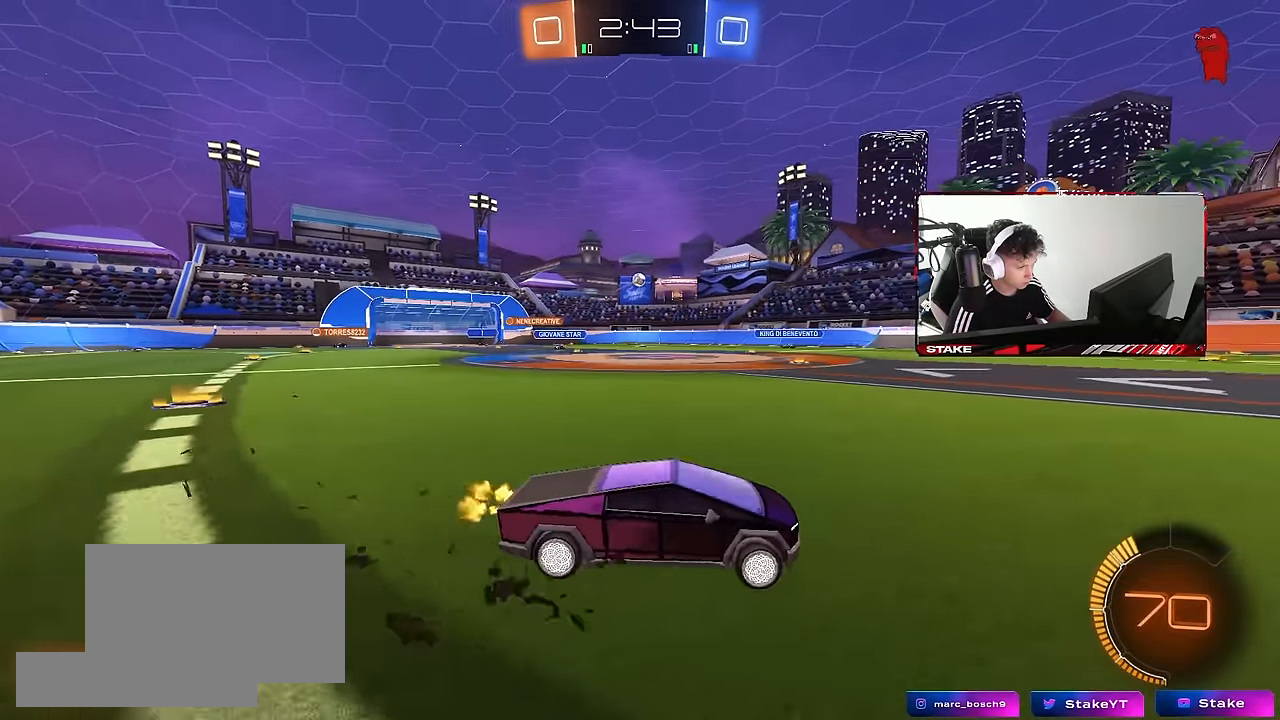
{"keys": ["a", "shift", "w"], "mouse": ["left", "right"], "events": [[267, "a", "up"], [317, "d", "down"], [400, "d", "up"], [450, "mouse_left", "down"], [450, "mouse_right", "down"], [500, "a", "down"], [500, "shift", "down"]]}
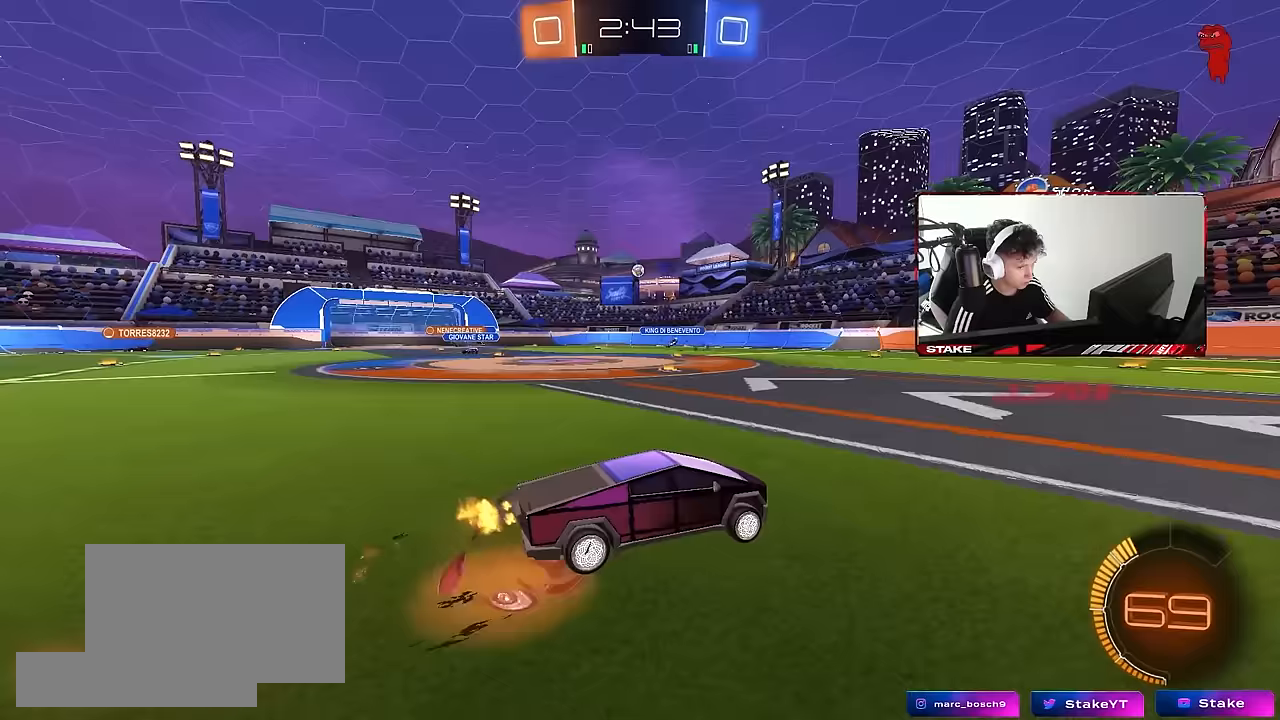
{"keys": ["a", "s", "shift"], "mouse": [], "events": [[50, "mouse_right", "up"], [100, "mouse_right", "down"], [150, "mouse_left", "up"], [150, "s", "down"], [150, "w", "up"], [283, "mouse_right", "up"]]}
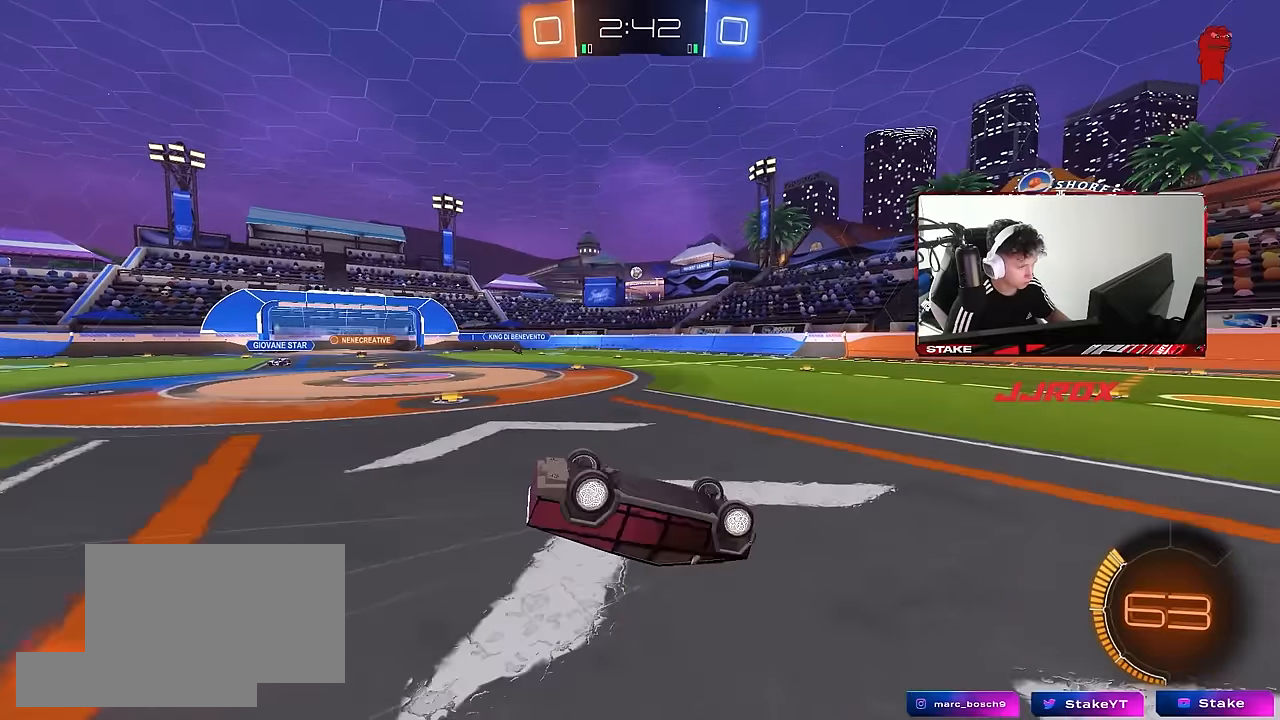
{"keys": [], "mouse": [], "events": [[17, "s", "up"], [150, "s", "down"], [400, "s", "up"], [400, "shift", "up"], [433, "a", "up"]]}
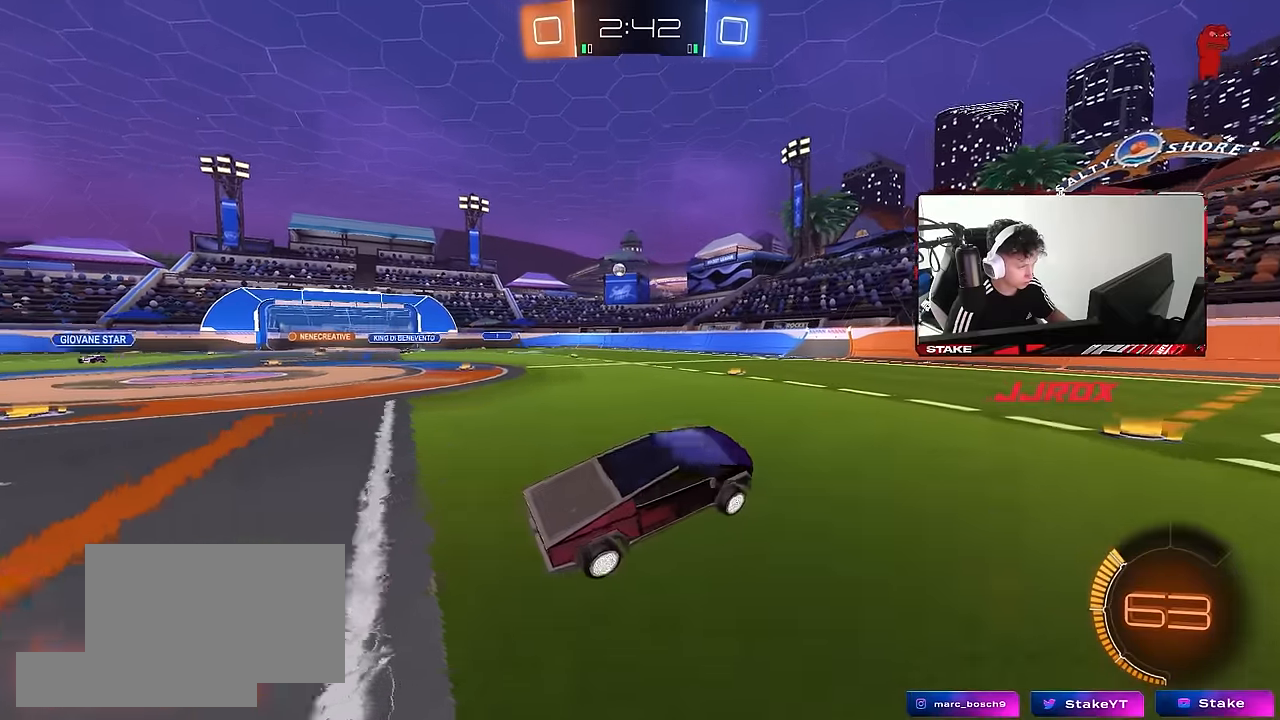
{"keys": ["a", "w"], "mouse": [], "events": [[83, "w", "down"], [133, "d", "down"], [267, "d", "up"], [367, "a", "down"], [367, "shift", "down"], [500, "shift", "up"]]}
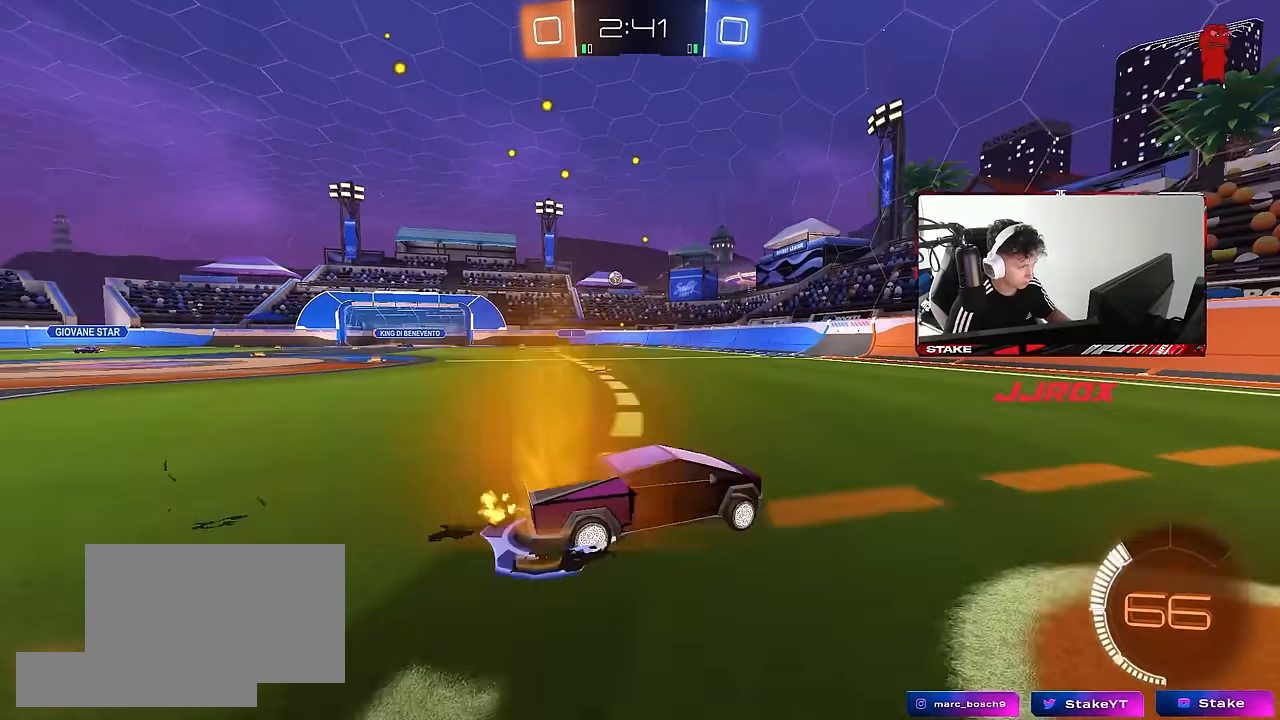
{"keys": ["a", "w"], "mouse": [], "events": [[367, "a", "up"], [467, "a", "down"]]}